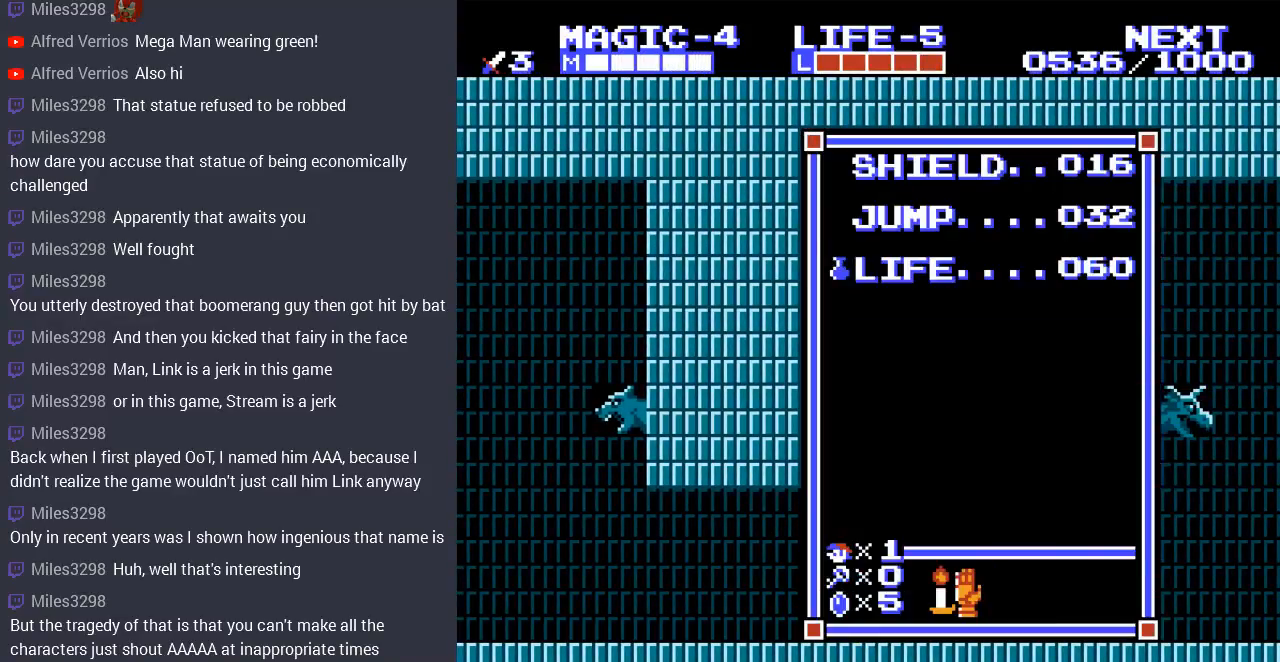
Gameplay with a controller (Nintendo layout); each line is a JSON object with the inputs held at the frame after it. "events" lists button and stick changes between this image and that frame as [ms after this image, input, new state], when the widget could be followed in between. Not read: L3 R3.
{"buttons": ["START"], "events": [[33, "START", "down"], [200, "START", "up"], [467, "START", "down"]]}
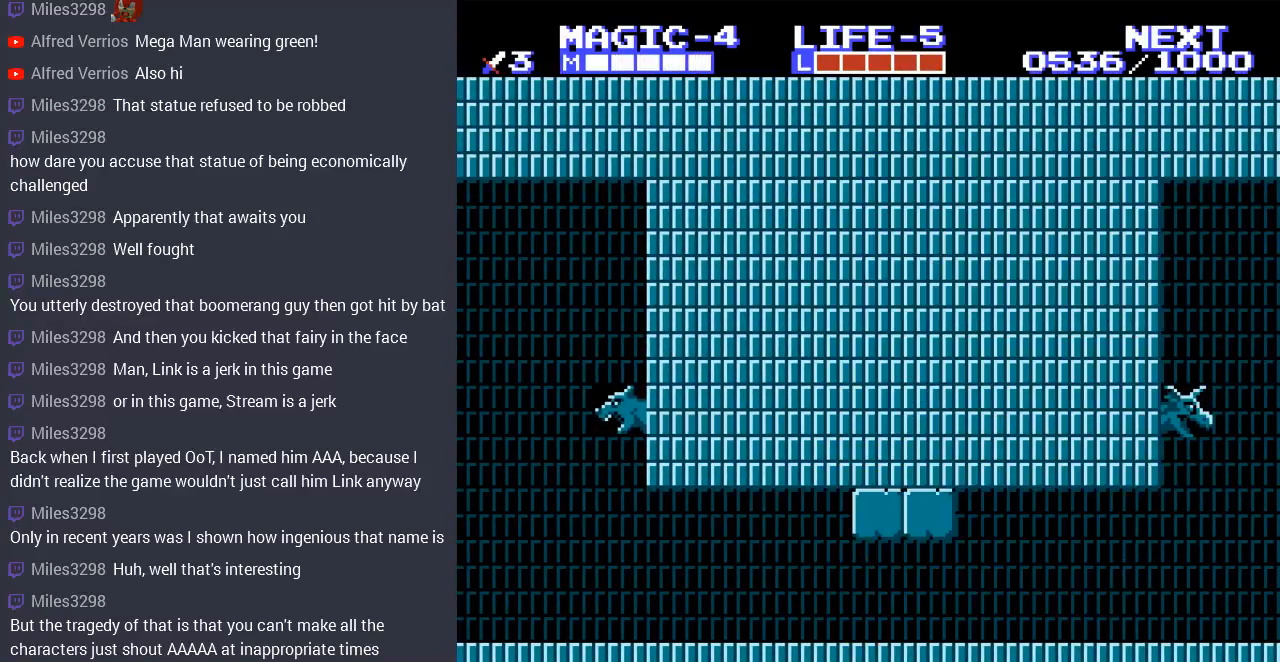
{"buttons": ["DPAD_UP"], "events": [[167, "START", "up"], [300, "DPAD_UP", "down"], [433, "DPAD_UP", "up"], [500, "DPAD_UP", "down"]]}
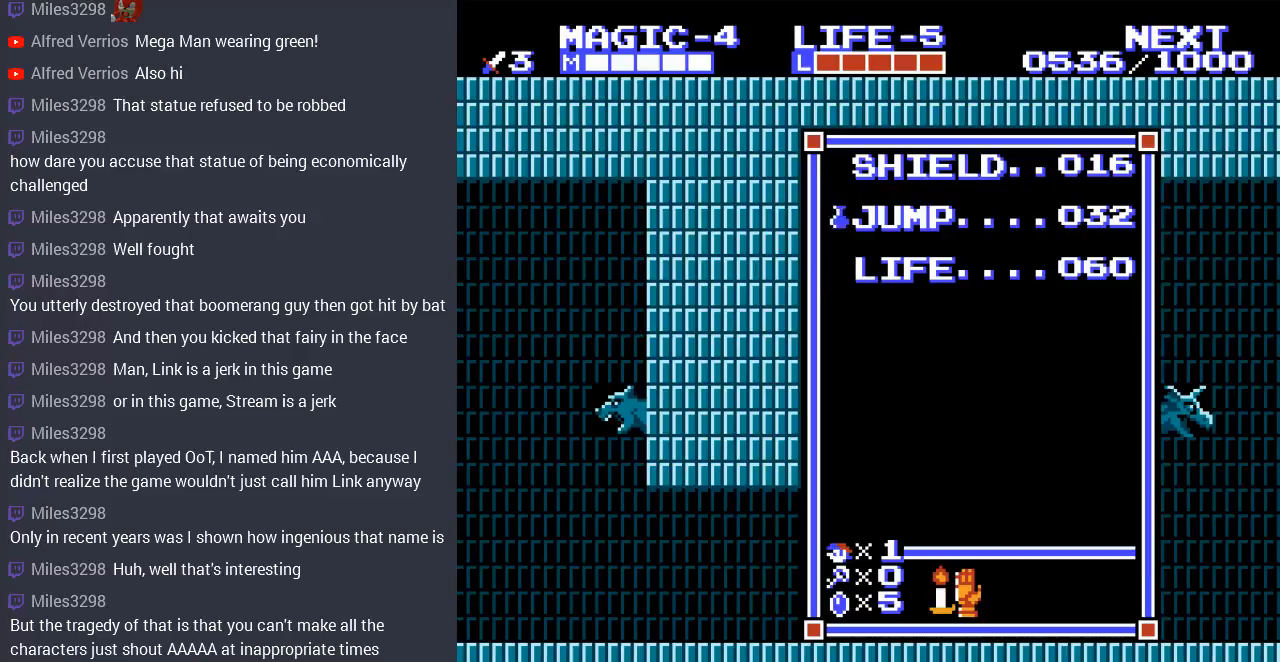
{"buttons": [], "events": [[100, "DPAD_UP", "up"], [167, "START", "down"], [400, "START", "up"]]}
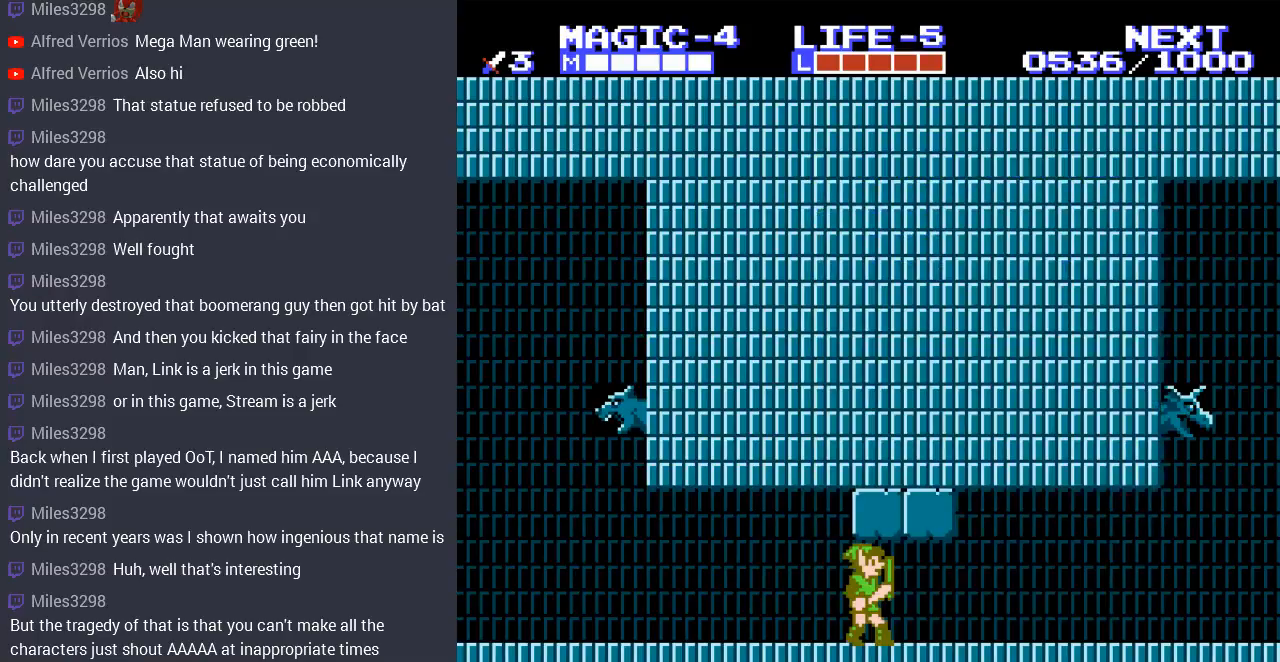
{"buttons": ["DPAD_RIGHT"], "events": [[167, "DPAD_RIGHT", "down"]]}
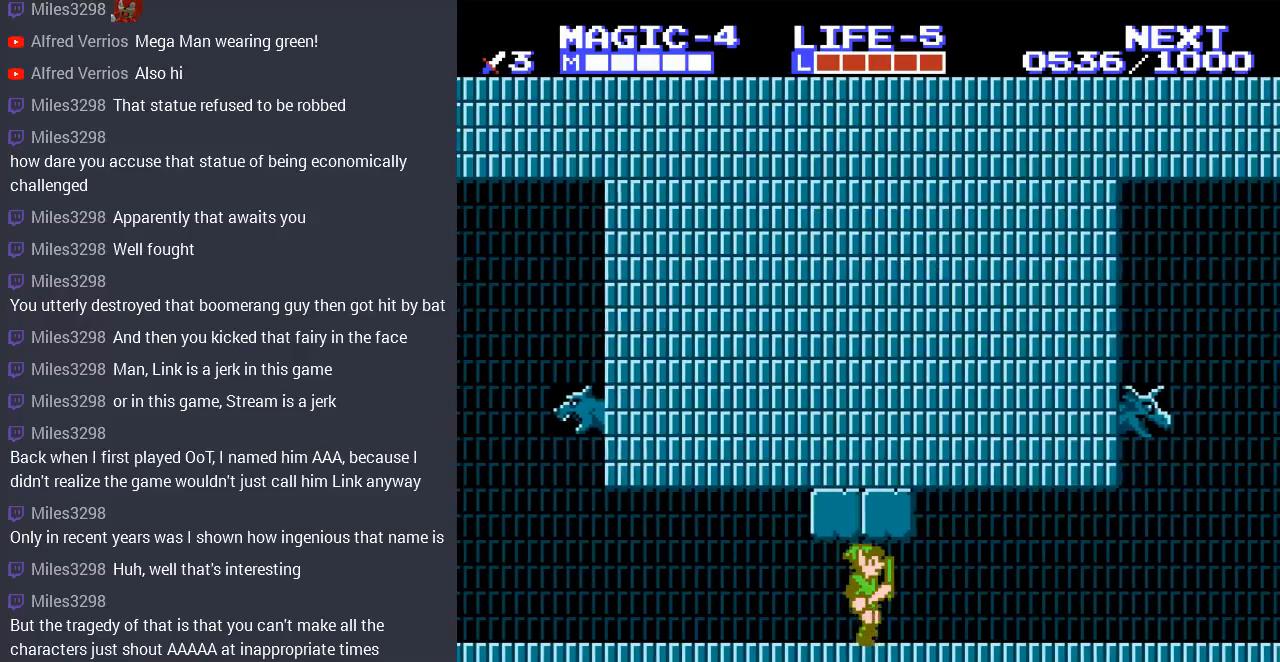
{"buttons": ["DPAD_RIGHT"], "events": []}
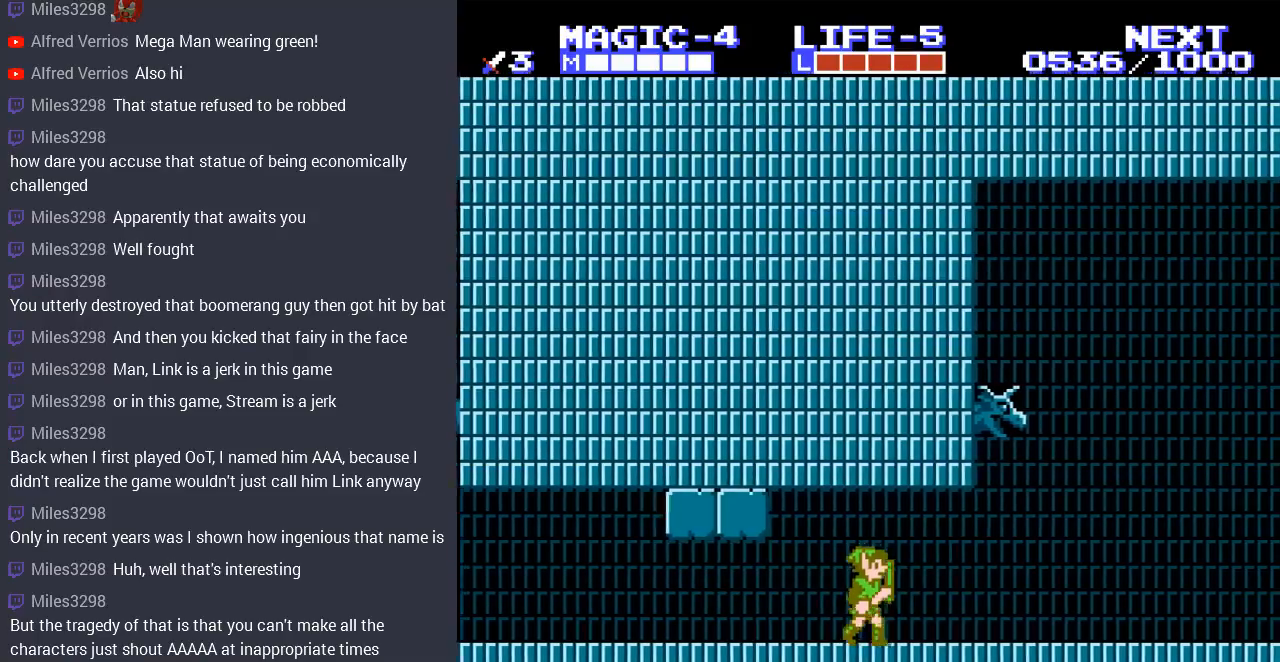
{"buttons": ["DPAD_RIGHT"], "events": []}
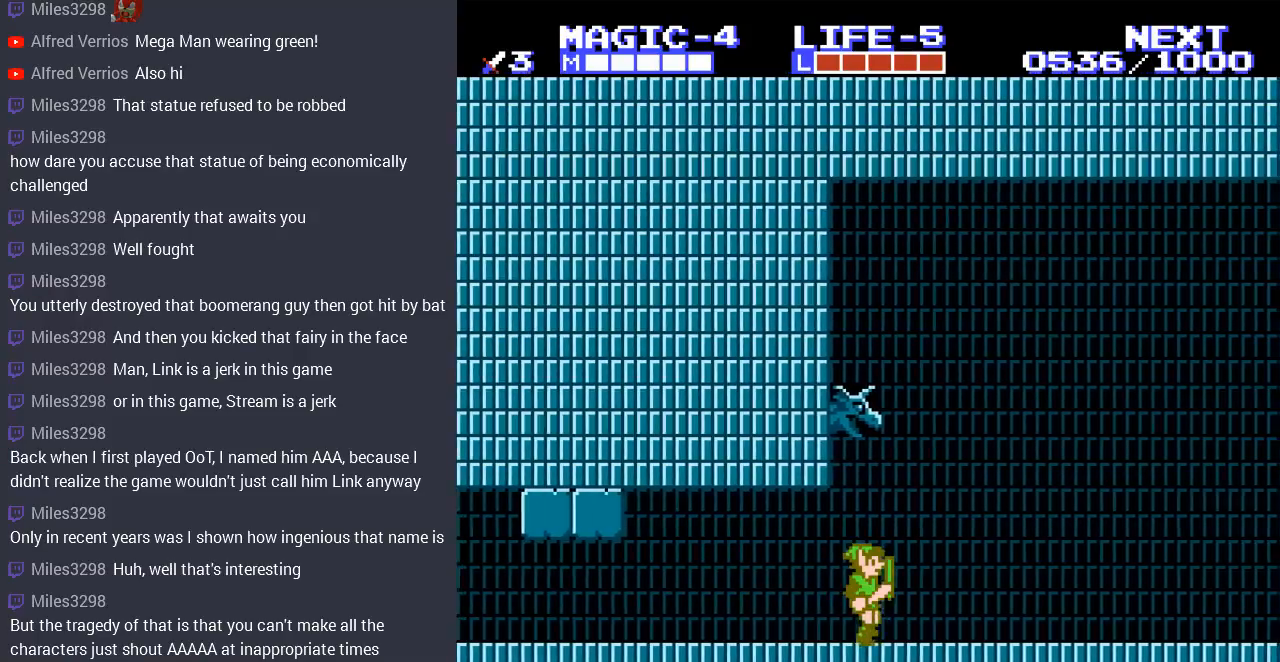
{"buttons": ["DPAD_RIGHT"], "events": []}
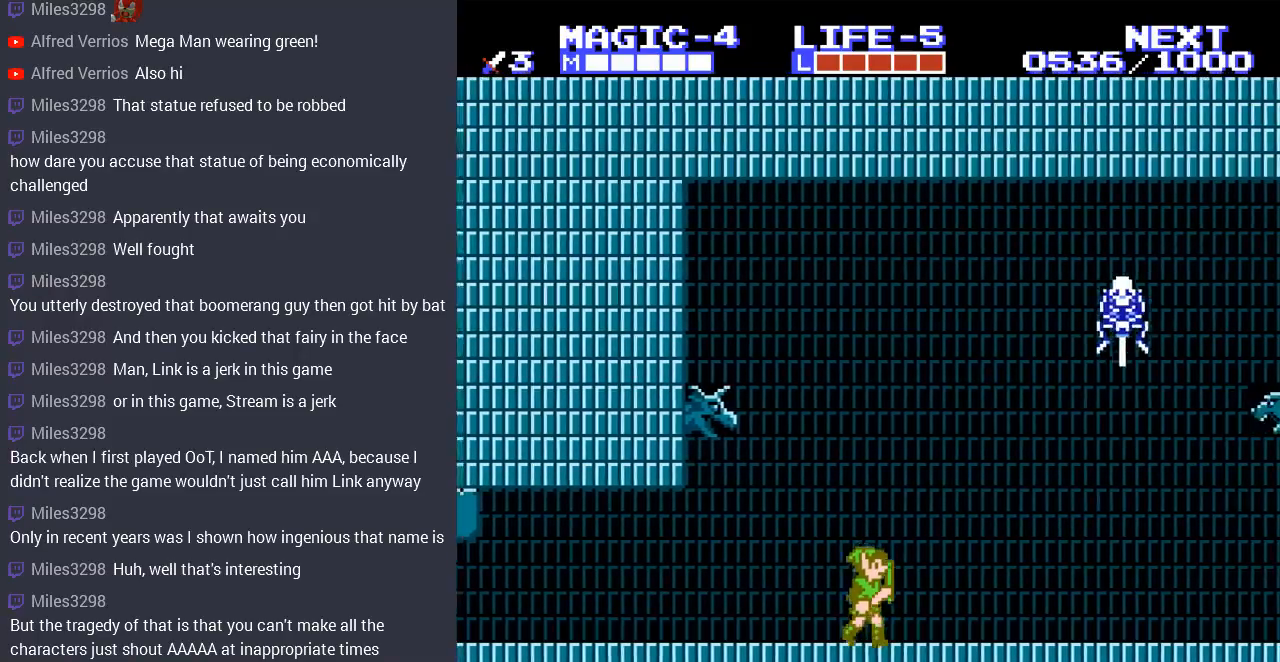
{"buttons": ["DPAD_RIGHT"], "events": [[300, "DPAD_RIGHT", "up"], [467, "DPAD_RIGHT", "down"]]}
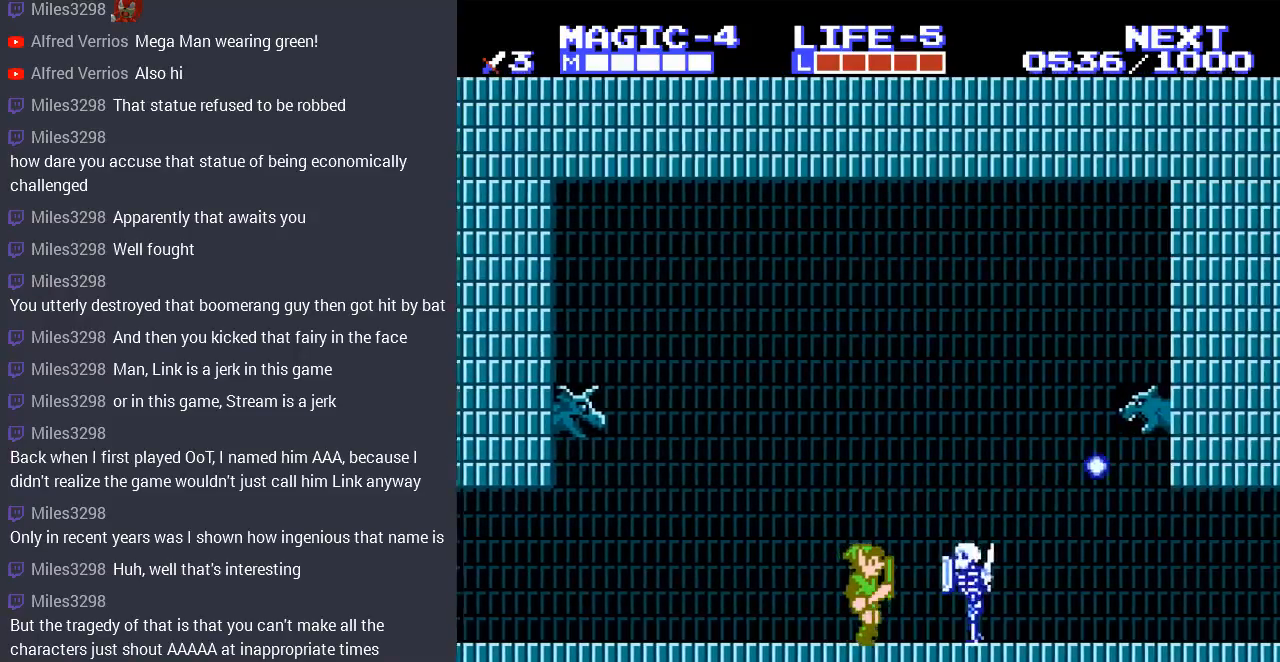
{"buttons": ["DPAD_RIGHT"], "events": [[100, "B", "down"], [133, "DPAD_DOWN", "down"], [133, "DPAD_RIGHT", "up"], [200, "B", "up"], [267, "DPAD_RIGHT", "down"], [367, "DPAD_DOWN", "up"]]}
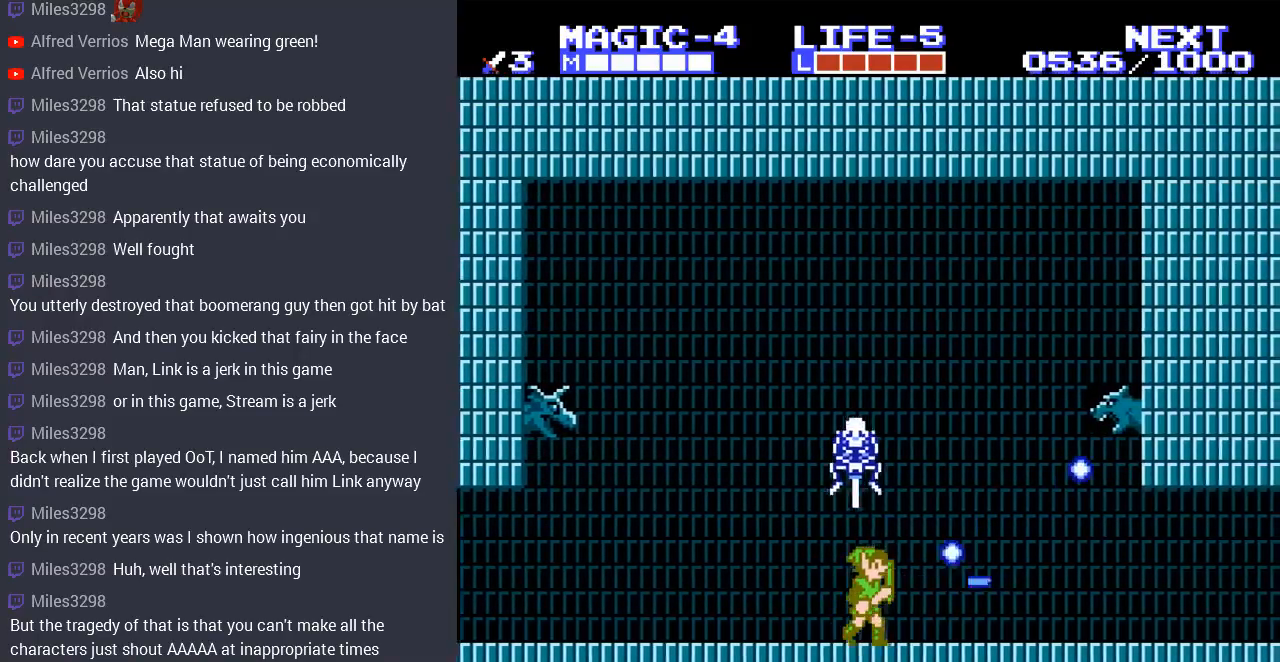
{"buttons": ["DPAD_RIGHT"], "events": [[33, "A", "down"], [33, "DPAD_RIGHT", "up"], [100, "DPAD_RIGHT", "down"], [400, "A", "up"]]}
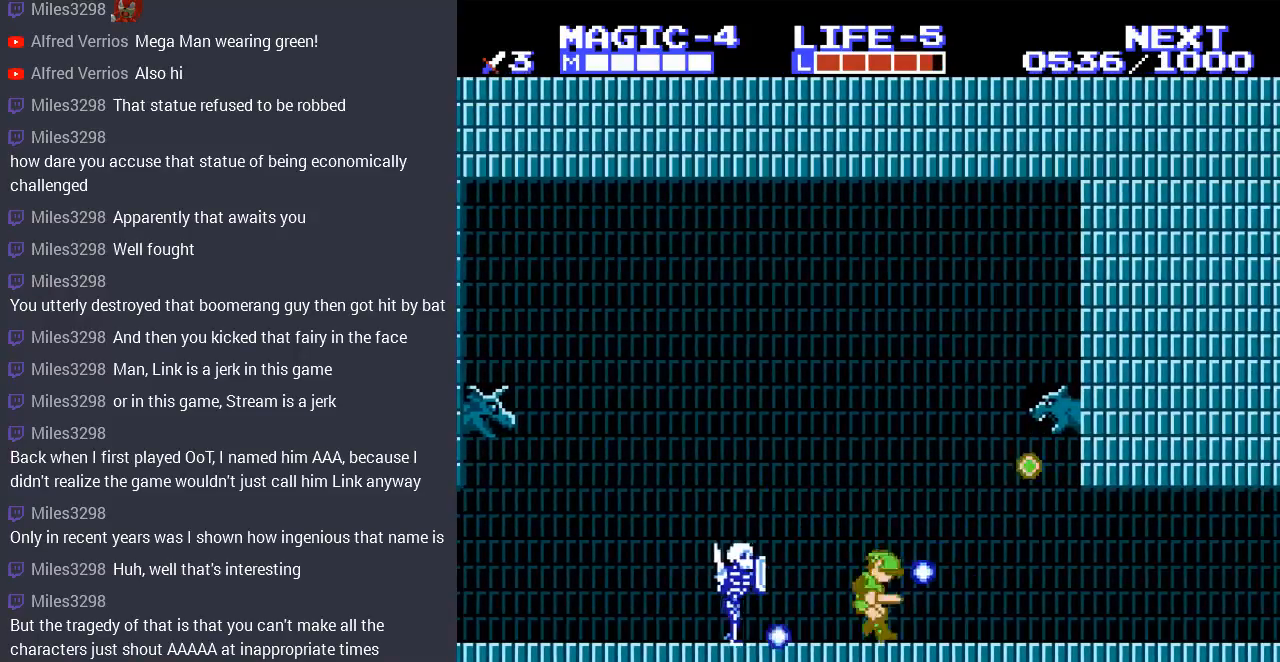
{"buttons": ["DPAD_RIGHT"], "events": []}
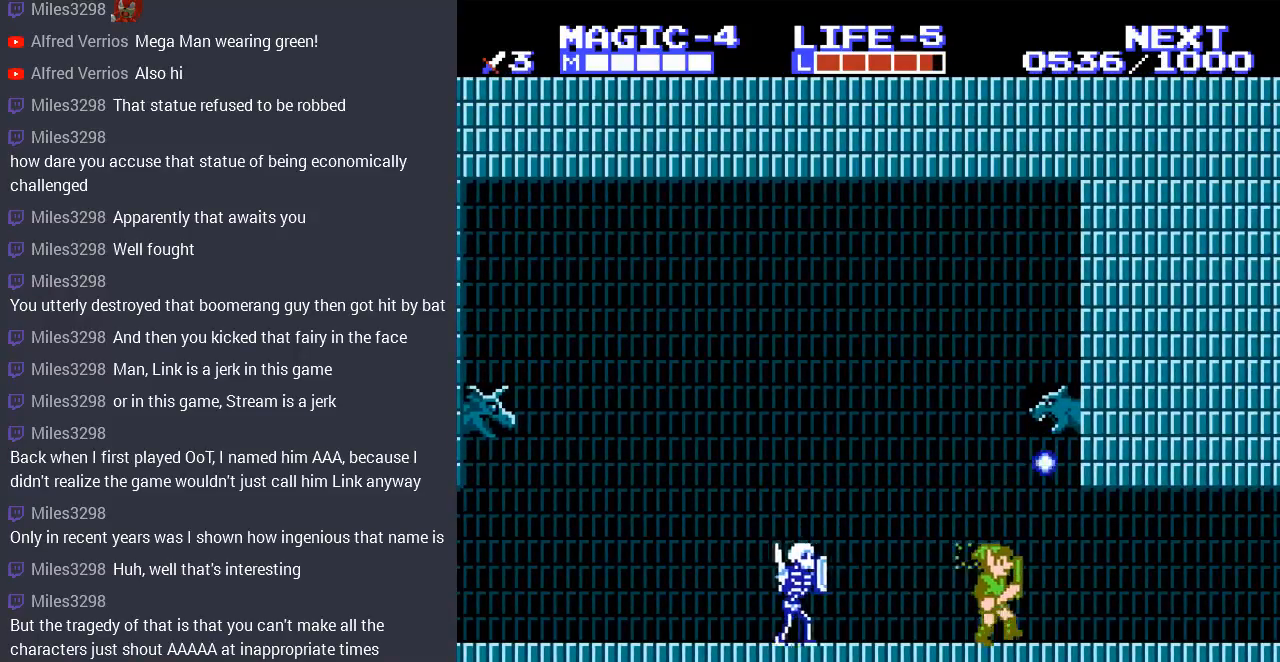
{"buttons": ["DPAD_RIGHT"], "events": []}
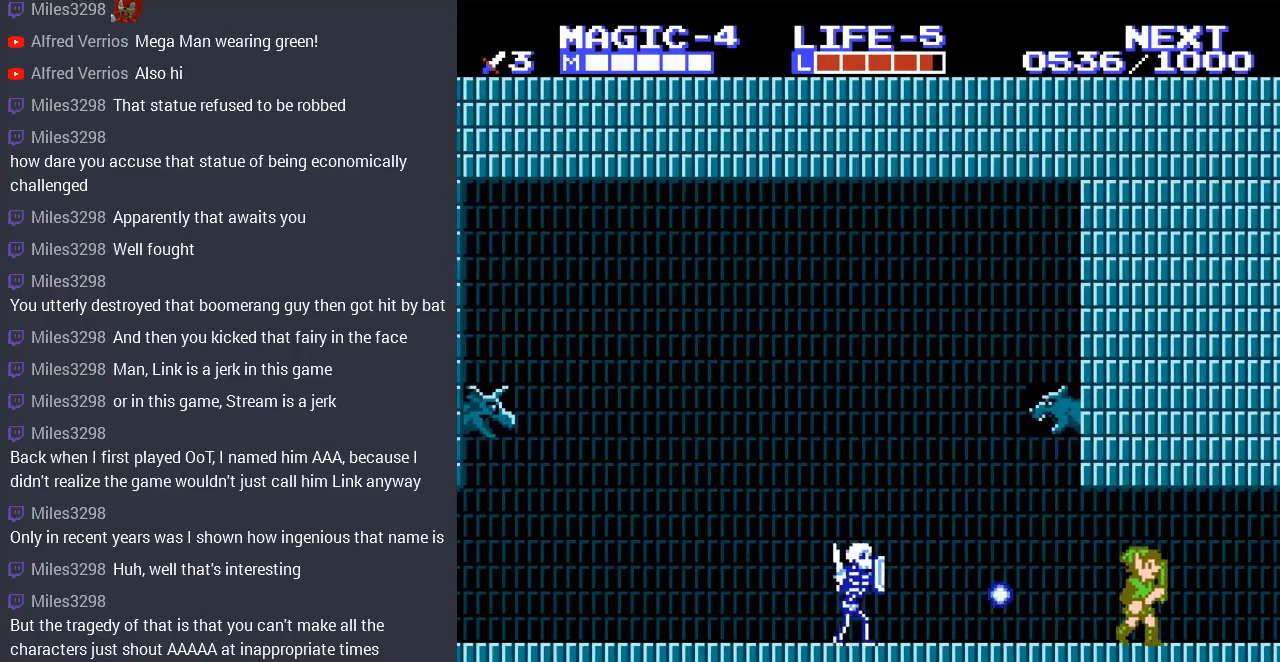
{"buttons": ["DPAD_RIGHT"], "events": []}
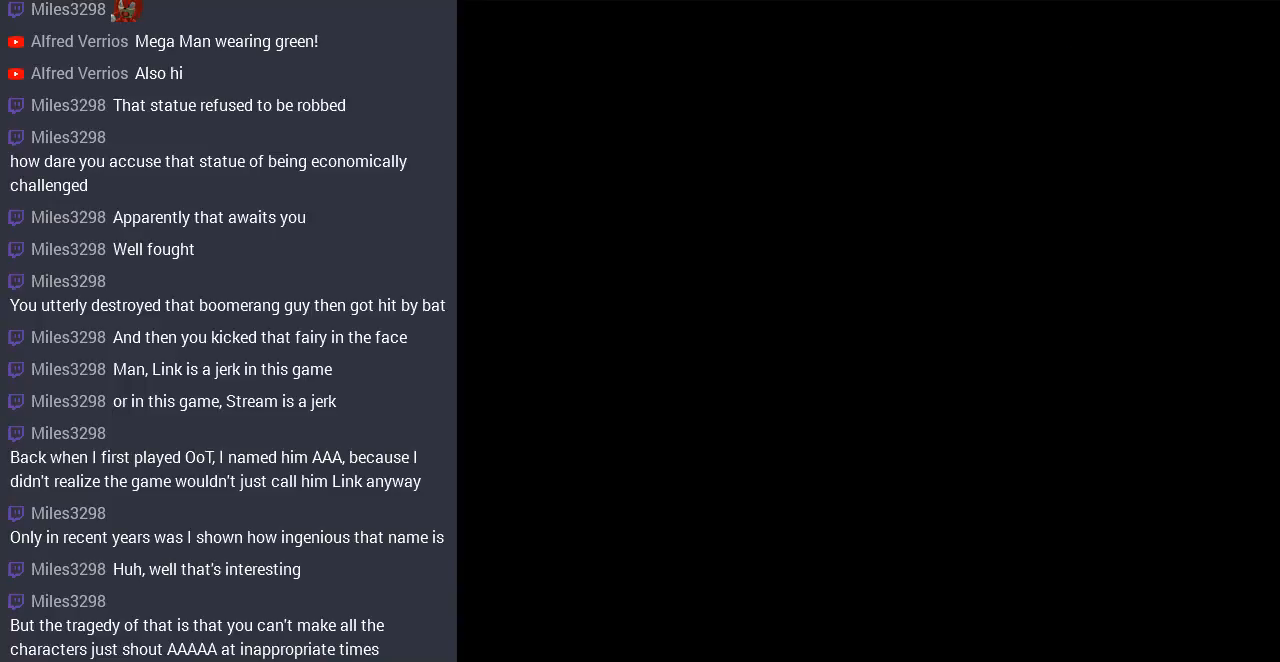
{"buttons": ["DPAD_RIGHT"], "events": [[33, "DPAD_RIGHT", "up"], [400, "DPAD_RIGHT", "down"]]}
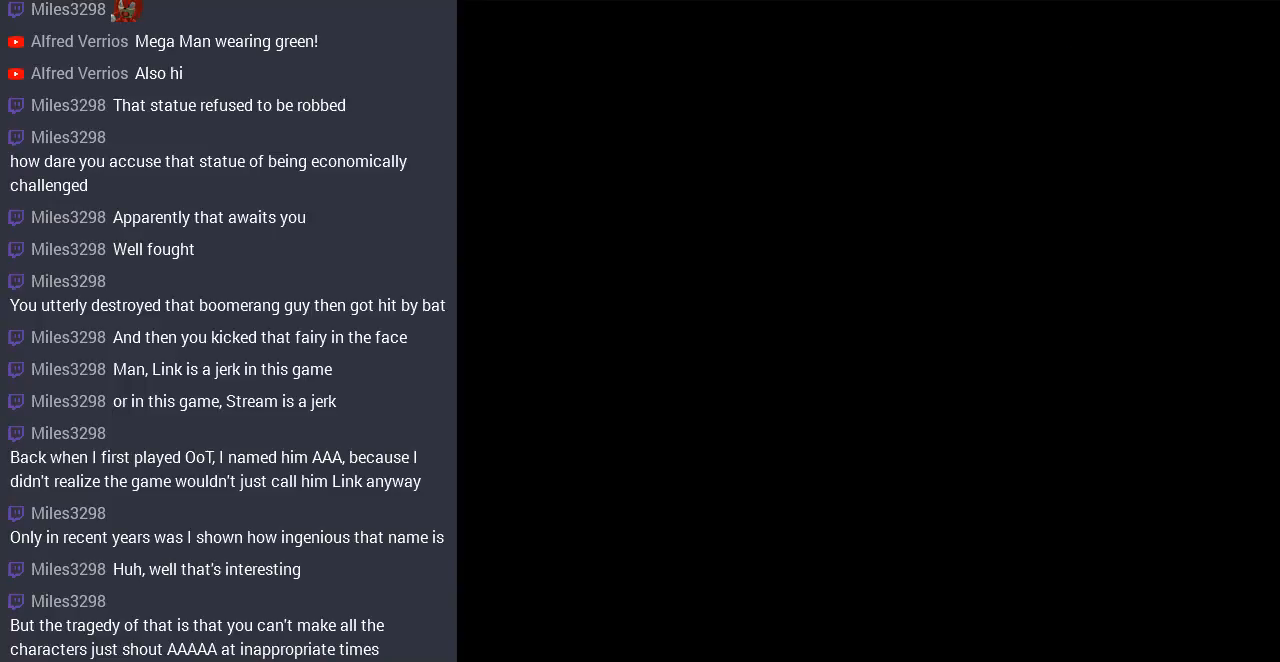
{"buttons": ["DPAD_RIGHT"], "events": []}
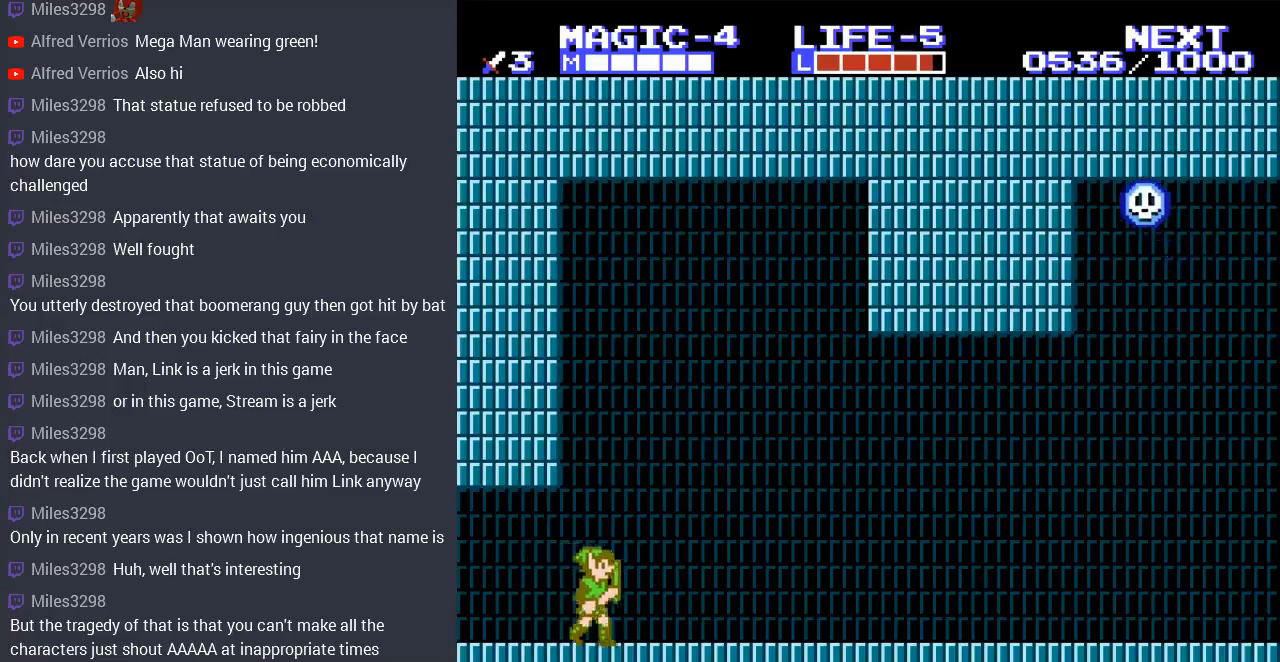
{"buttons": ["DPAD_RIGHT"], "events": []}
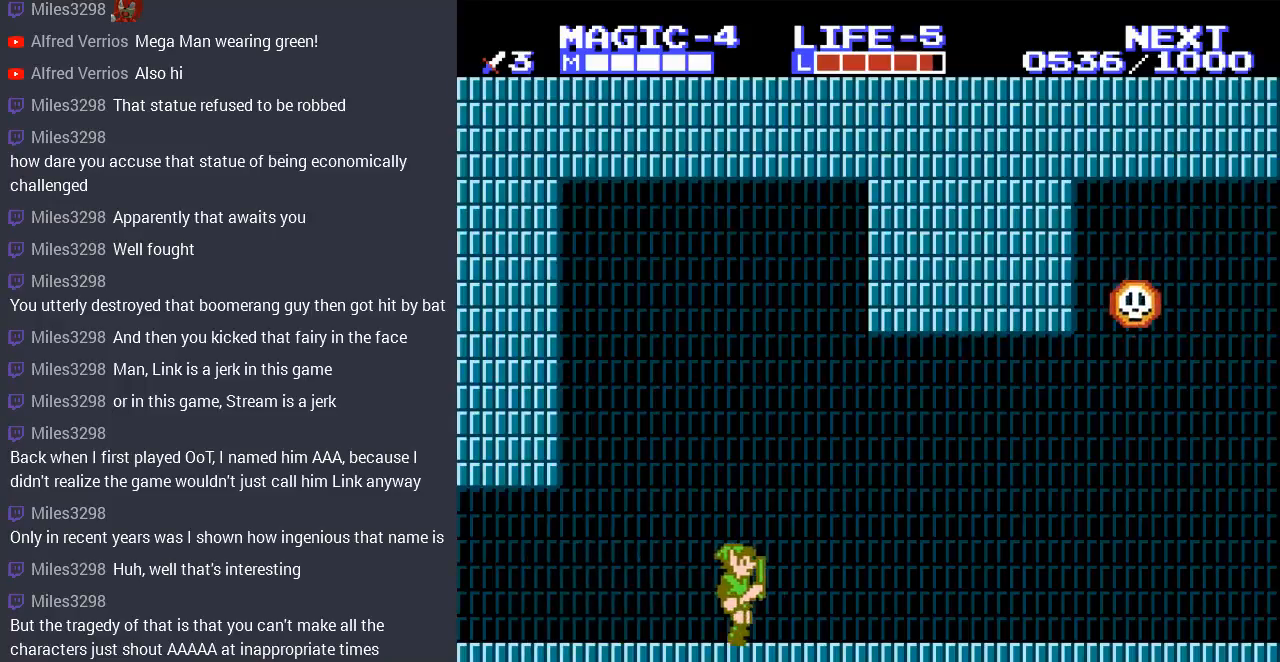
{"buttons": ["DPAD_RIGHT"], "events": []}
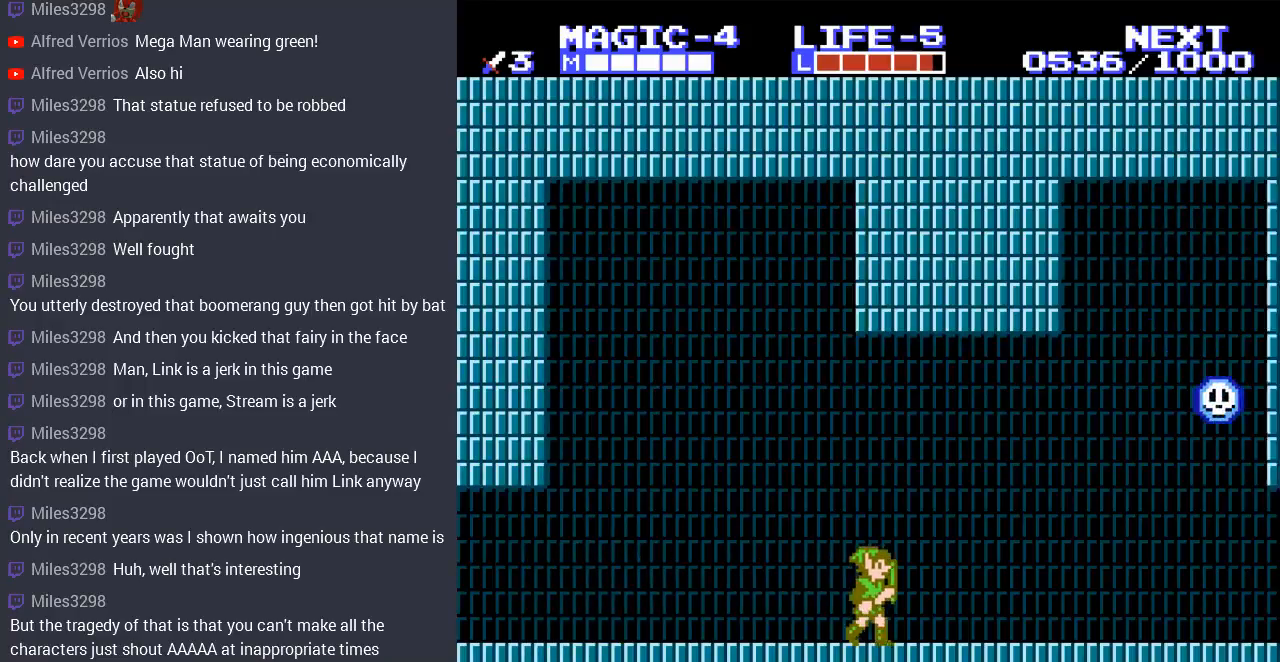
{"buttons": ["DPAD_LEFT"], "events": [[200, "DPAD_RIGHT", "up"], [267, "DPAD_LEFT", "down"]]}
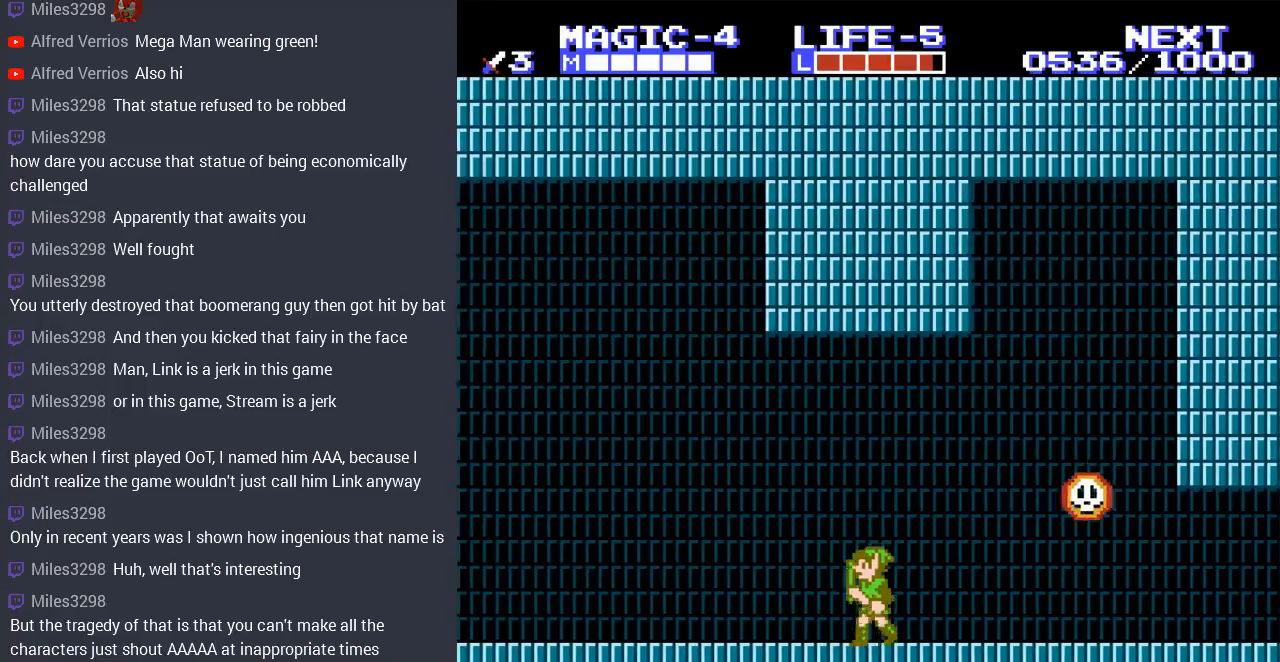
{"buttons": ["DPAD_LEFT"], "events": [[133, "DPAD_LEFT", "up"], [200, "DPAD_RIGHT", "down"], [267, "DPAD_RIGHT", "up"], [467, "DPAD_LEFT", "down"]]}
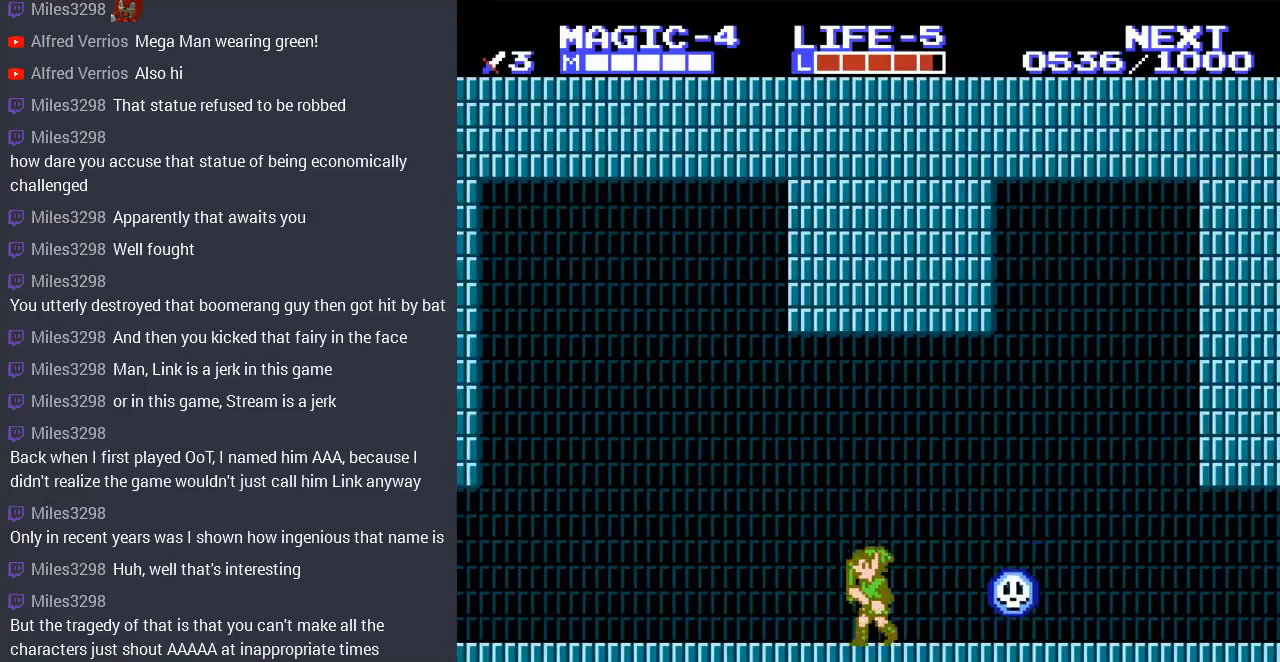
{"buttons": [], "events": [[267, "DPAD_LEFT", "up"]]}
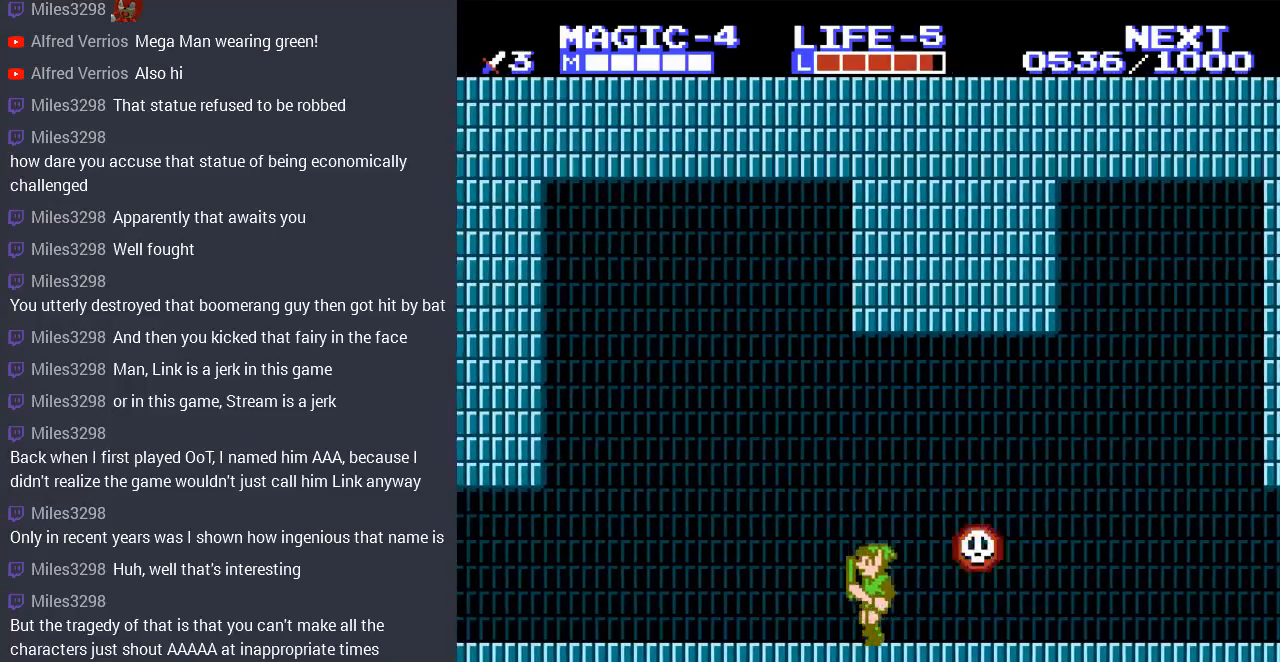
{"buttons": ["DPAD_RIGHT"], "events": [[33, "DPAD_RIGHT", "down"]]}
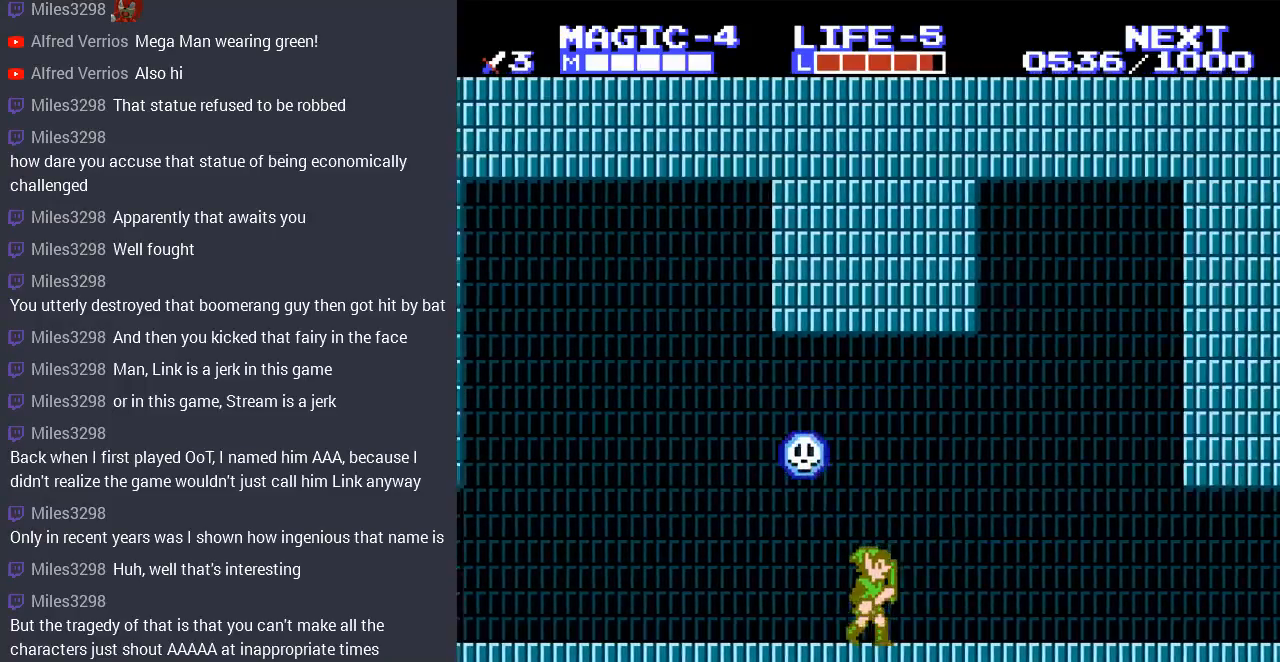
{"buttons": ["DPAD_RIGHT"], "events": []}
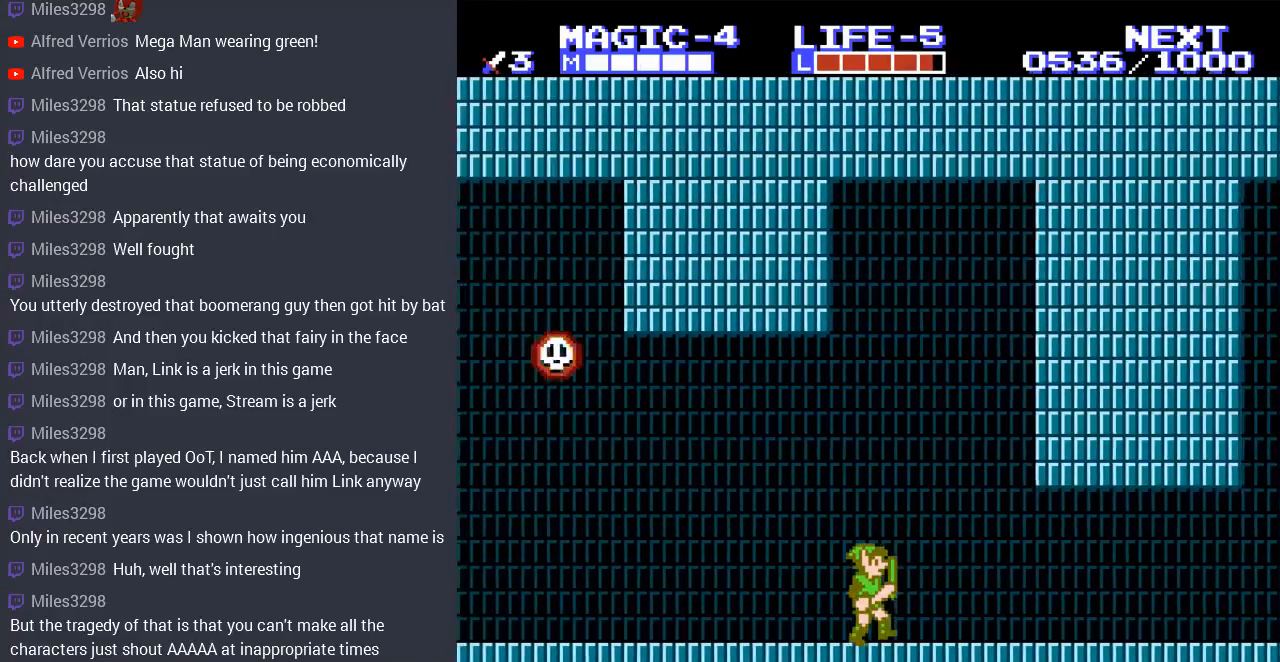
{"buttons": ["DPAD_RIGHT"], "events": []}
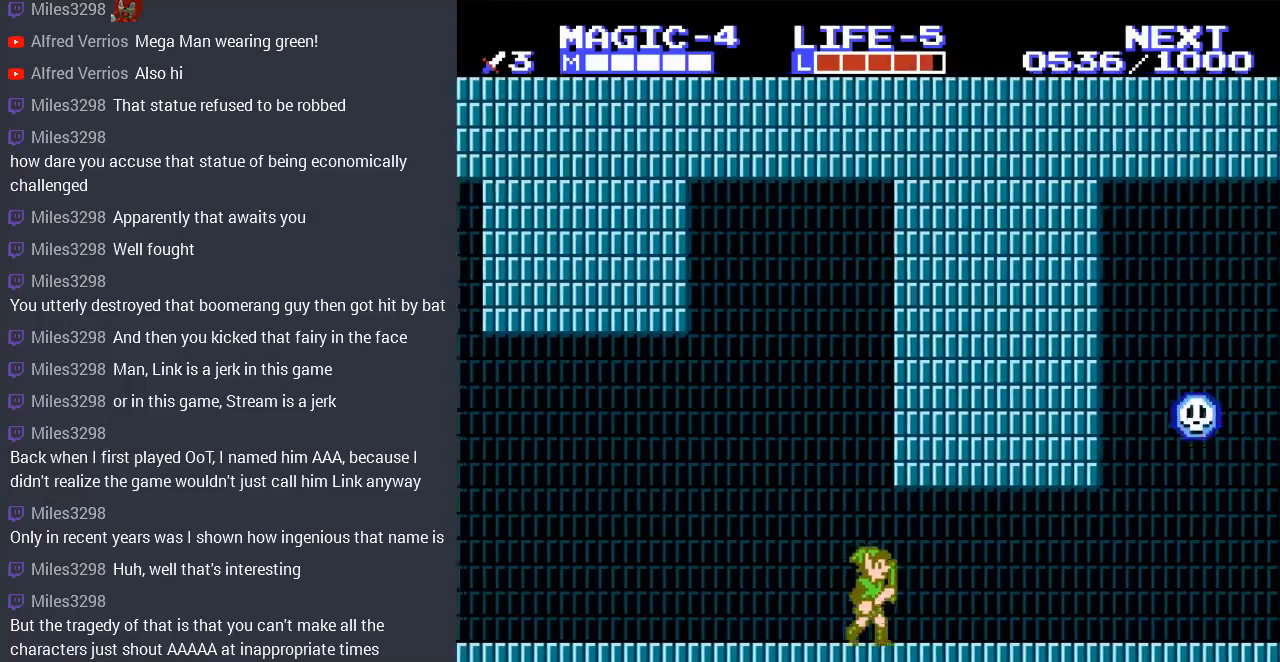
{"buttons": ["DPAD_RIGHT"], "events": []}
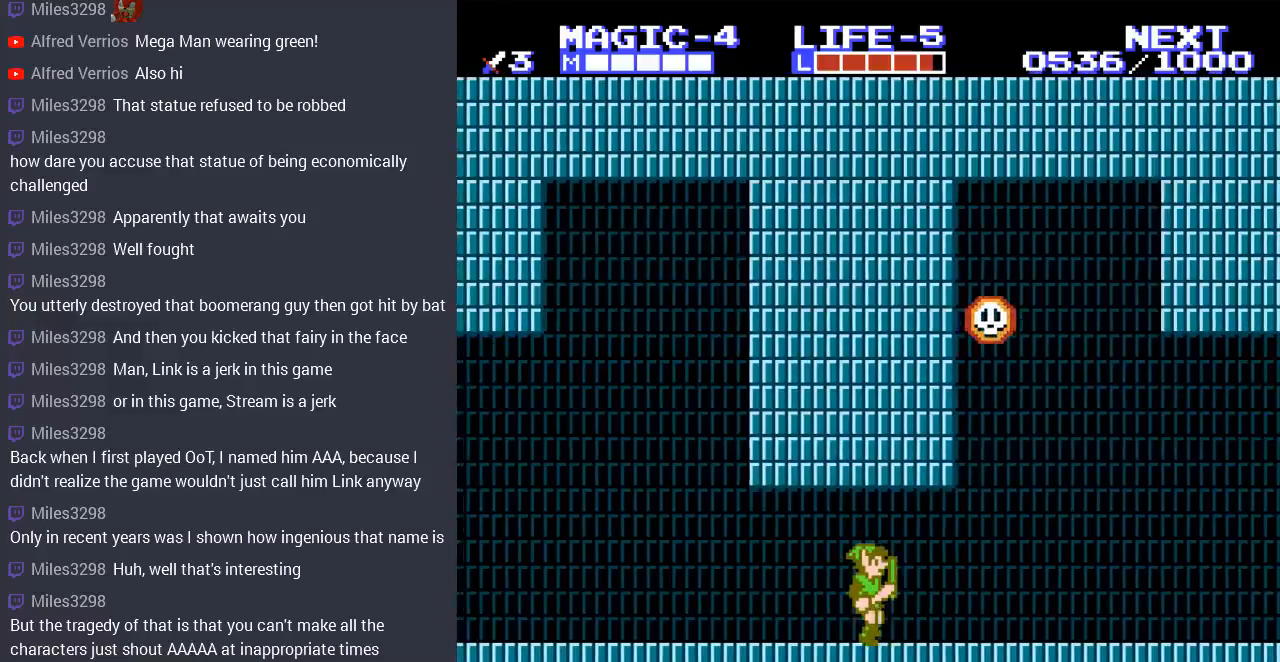
{"buttons": ["DPAD_RIGHT"], "events": []}
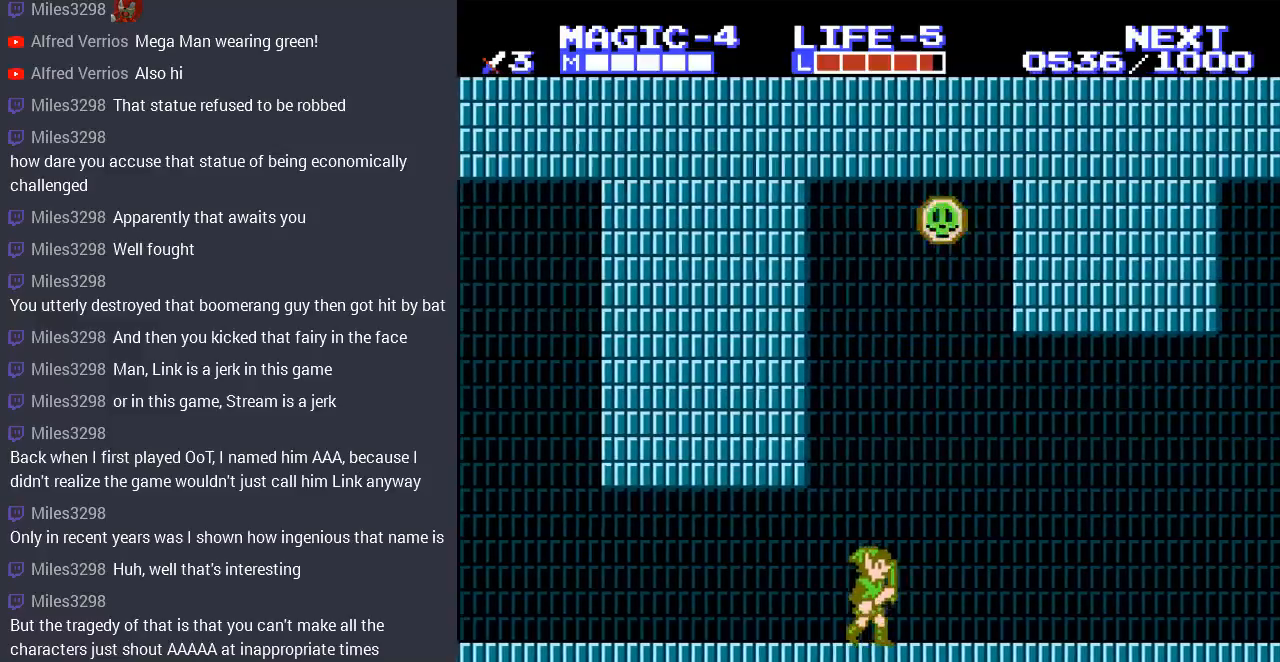
{"buttons": ["DPAD_RIGHT"], "events": []}
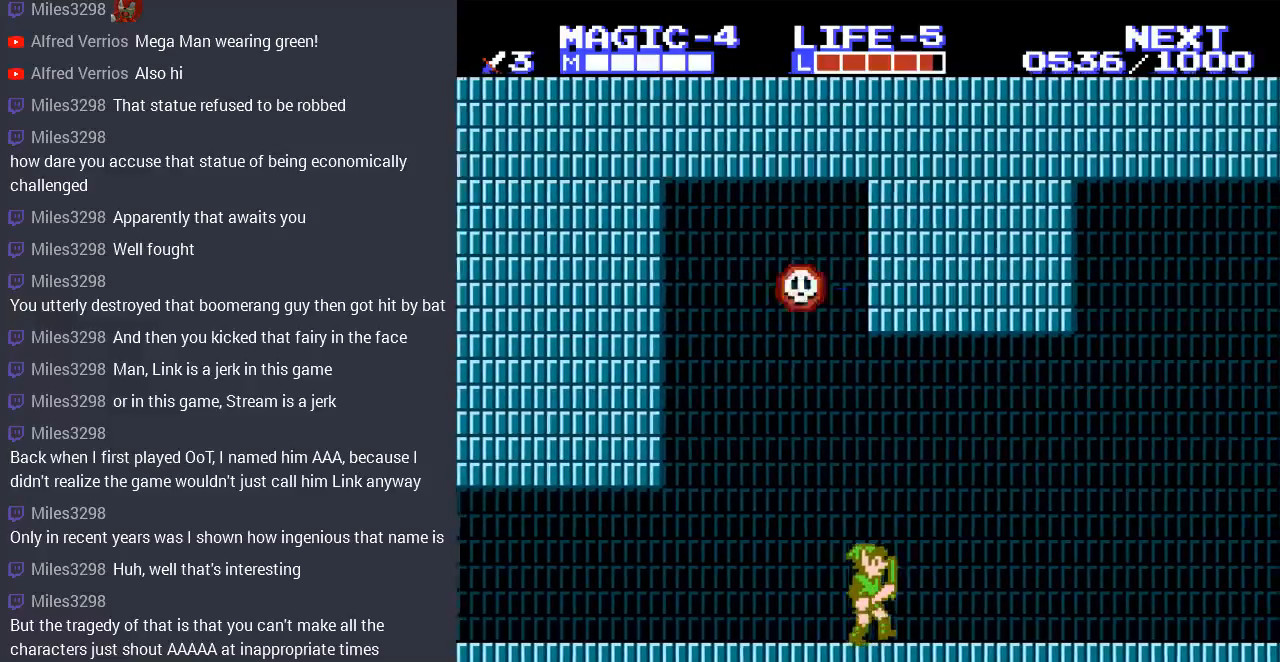
{"buttons": ["DPAD_RIGHT"], "events": []}
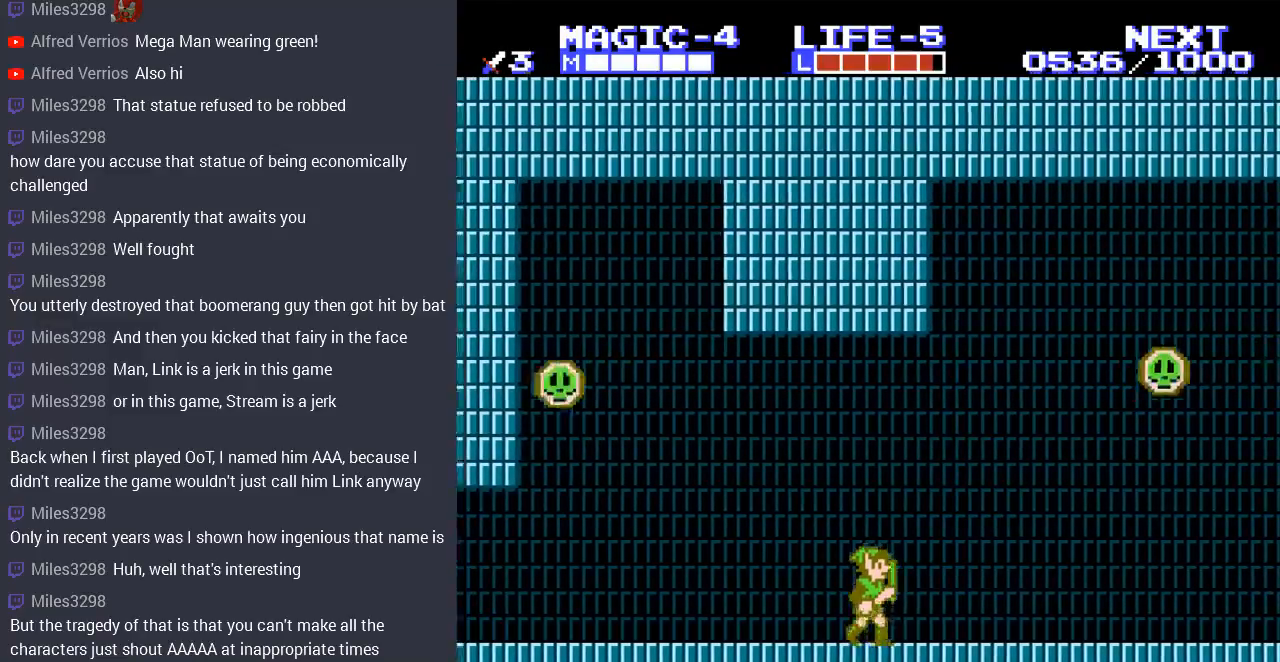
{"buttons": ["DPAD_LEFT"], "events": [[200, "DPAD_RIGHT", "up"], [233, "DPAD_LEFT", "down"]]}
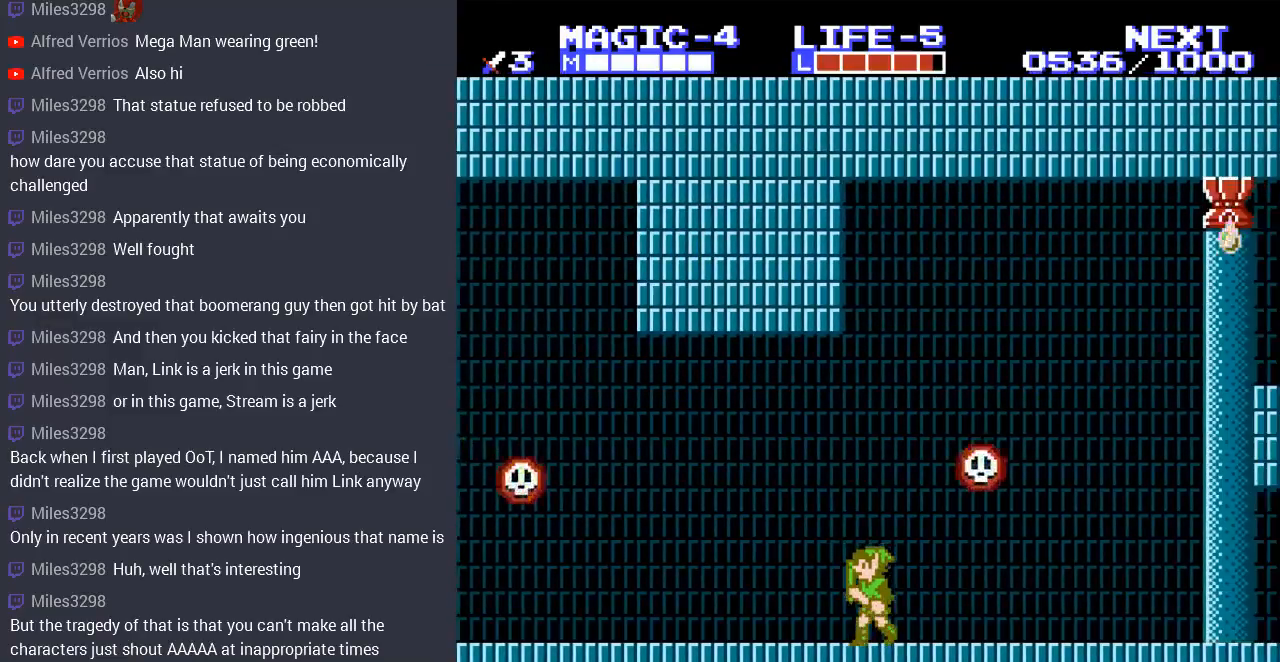
{"buttons": ["A", "DPAD_RIGHT"], "events": [[233, "DPAD_LEFT", "up"], [367, "DPAD_RIGHT", "down"], [467, "A", "down"]]}
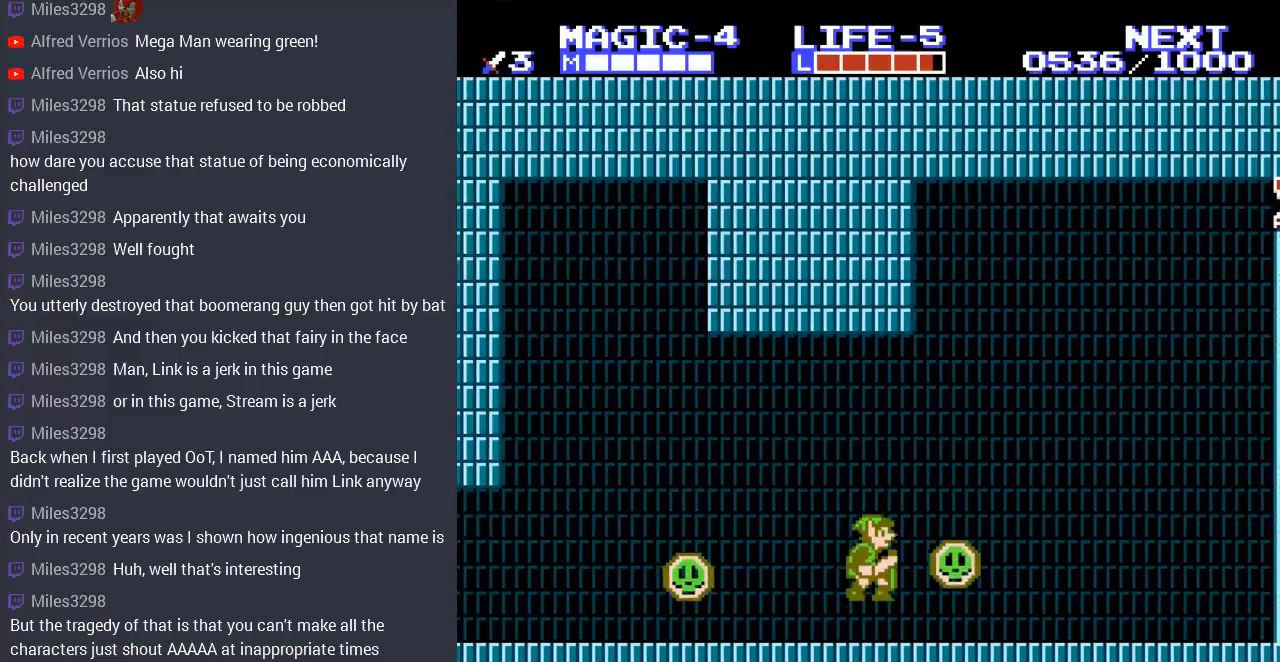
{"buttons": ["DPAD_RIGHT"], "events": [[367, "A", "up"]]}